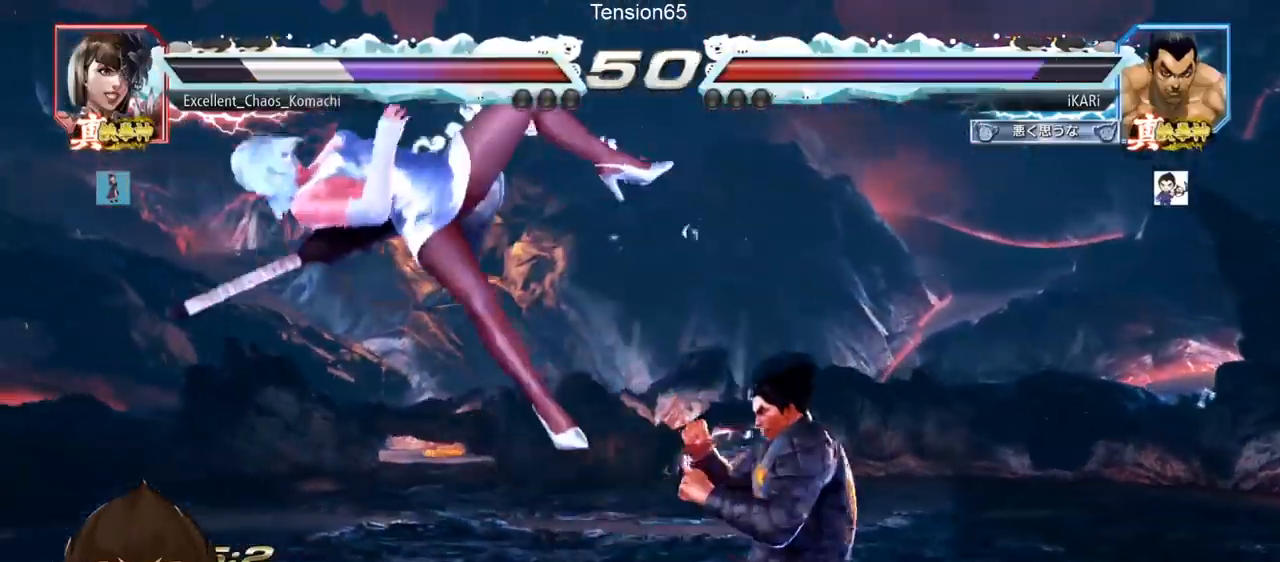
Gameplay with a controller (arcade stick); each line is a JSON object with the inputs held at the frame after it. "events" lists button and stick changes between this image and that frame as [ms after this image, input, new state], when the widget could be followed in between. Not read: L3 R3 other_buttons.
{"buttons": [], "left_stick": "center", "events": [[17, "left_stick", "left"], [67, "left_stick", "center"], [100, "SQUARE", "down"], [150, "SQUARE", "up"]]}
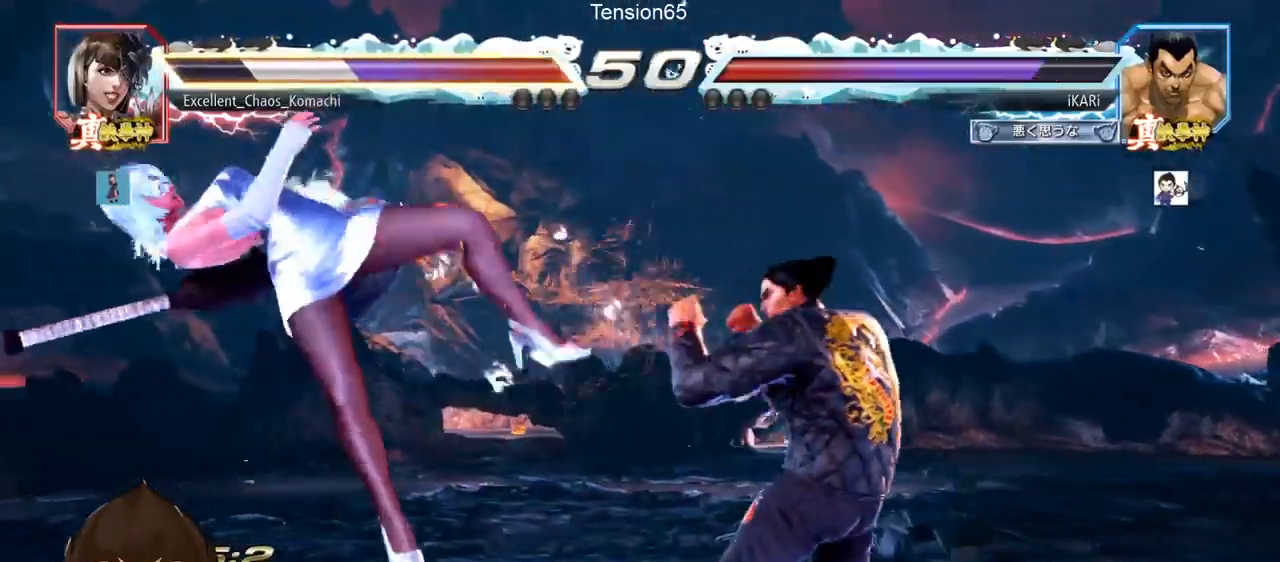
{"buttons": [], "left_stick": "down-left", "events": [[50, "left_stick", "left"], [151, "left_stick", "down-left"], [184, "SQUARE", "down"], [234, "SQUARE", "up"], [334, "CIRCLE", "down"], [384, "CIRCLE", "up"], [451, "TRIANGLE", "down"], [501, "TRIANGLE", "up"]]}
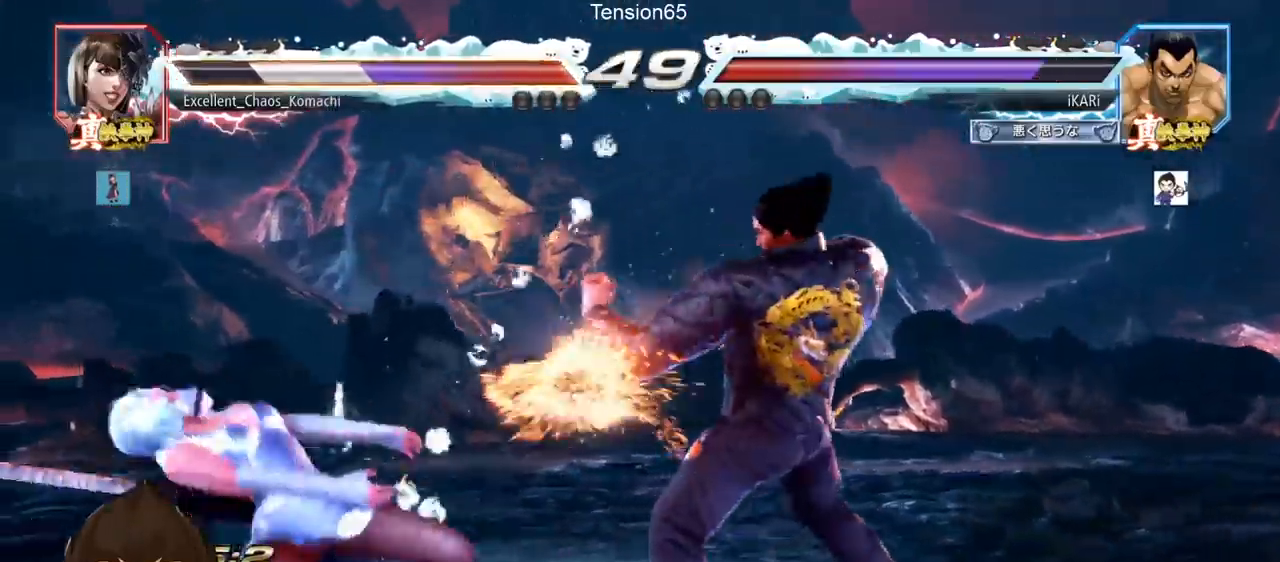
{"buttons": [], "left_stick": "center", "events": [[33, "TRIANGLE", "down"], [83, "TRIANGLE", "up"], [117, "TRIANGLE", "down"], [167, "TRIANGLE", "up"], [217, "TRIANGLE", "down"], [233, "left_stick", "center"], [300, "TRIANGLE", "up"]]}
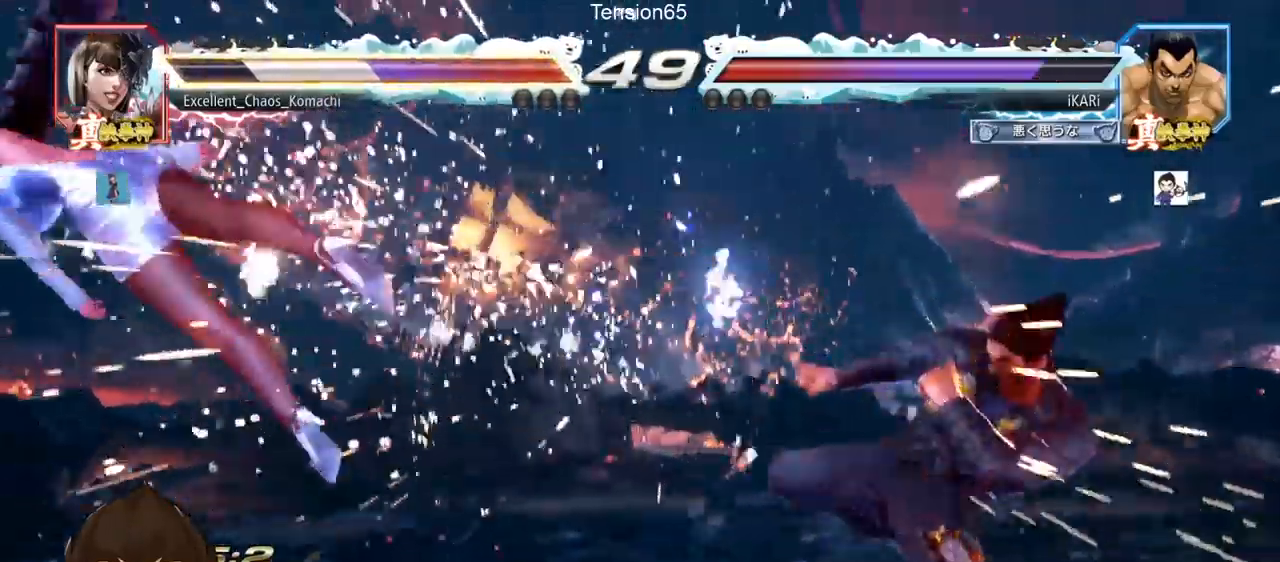
{"buttons": [], "left_stick": "left", "events": [[201, "left_stick", "left"], [301, "left_stick", "down"], [417, "left_stick", "left"]]}
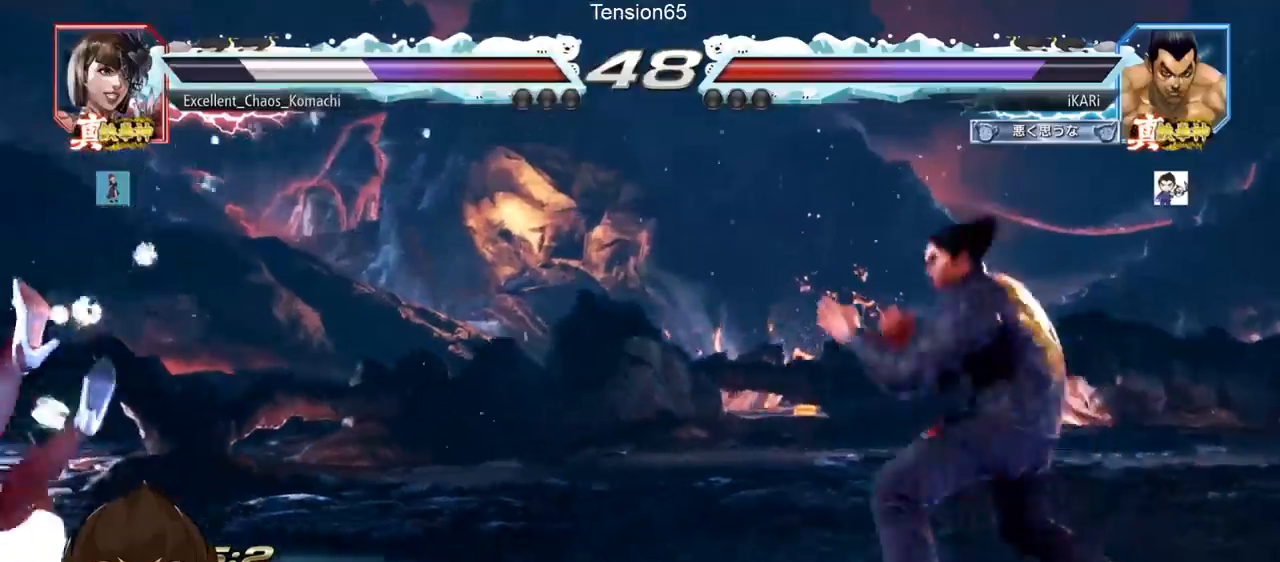
{"buttons": [], "left_stick": "down-left", "events": [[217, "left_stick", "down-left"], [250, "SQUARE", "down"], [300, "SQUARE", "up"], [384, "CIRCLE", "down"], [451, "CIRCLE", "up"]]}
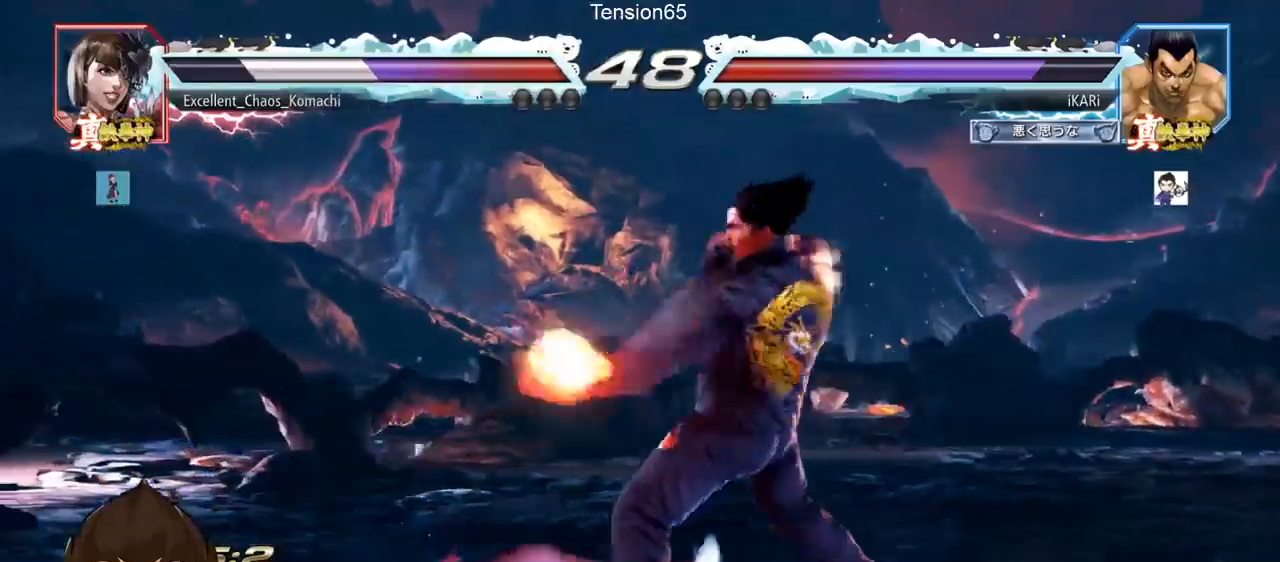
{"buttons": [], "left_stick": "center", "events": [[16, "TRIANGLE", "down"], [66, "TRIANGLE", "up"], [100, "TRIANGLE", "down"], [133, "TRIANGLE", "up"], [183, "TRIANGLE", "down"], [233, "TRIANGLE", "up"], [267, "left_stick", "center"], [283, "TRIANGLE", "down"], [367, "TRIANGLE", "up"]]}
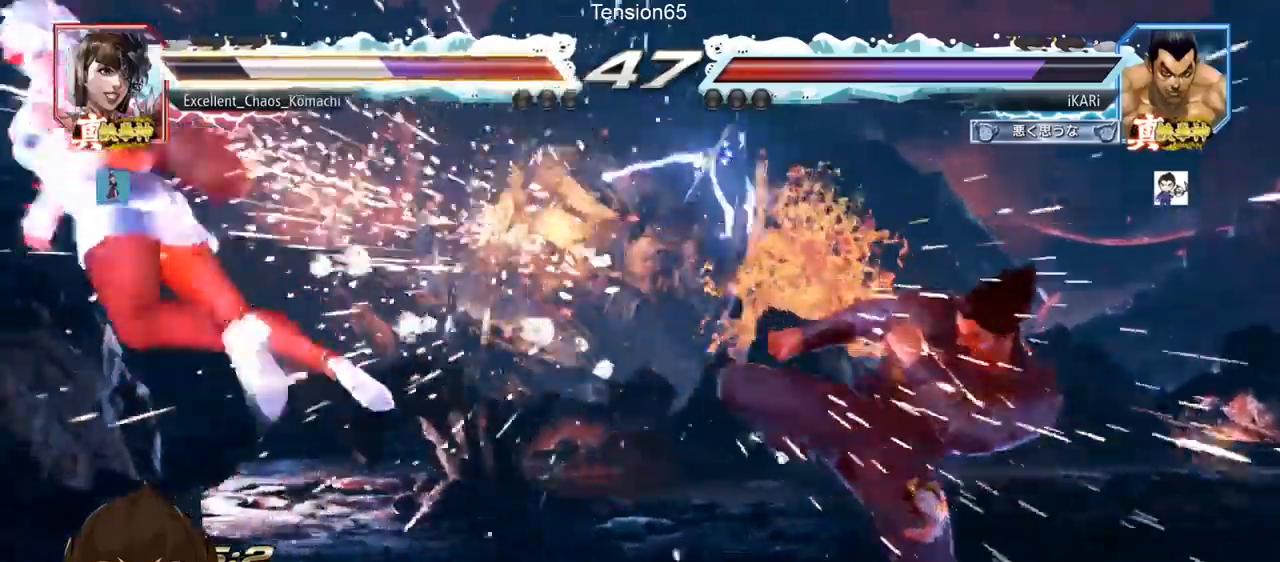
{"buttons": [], "left_stick": "left", "events": [[250, "left_stick", "left"], [351, "left_stick", "down"], [467, "left_stick", "left"]]}
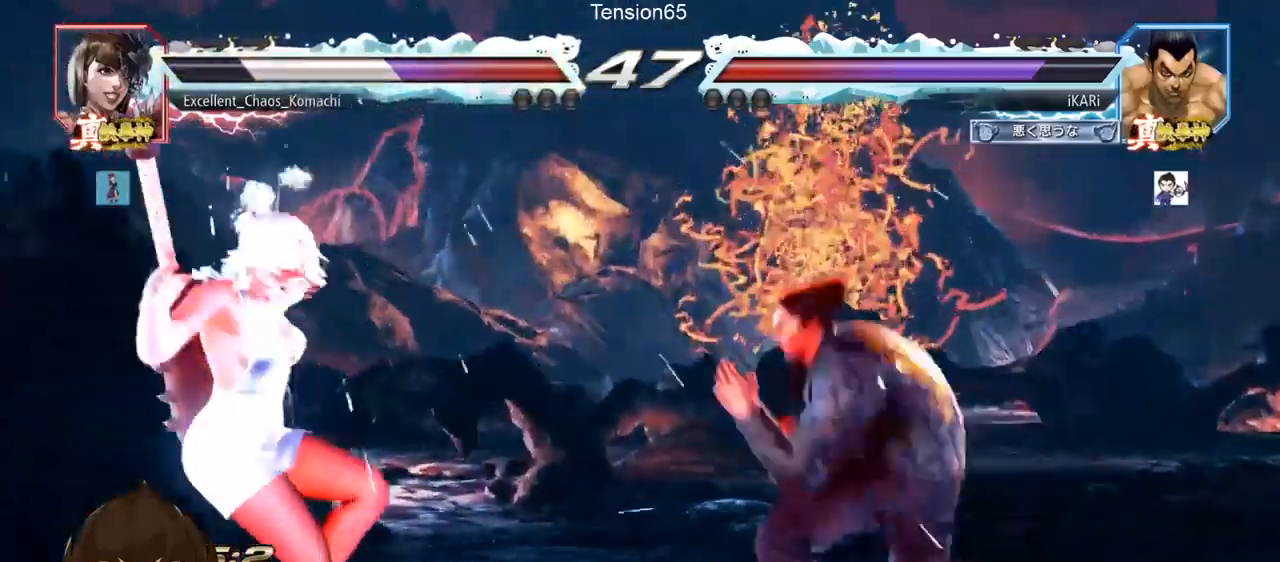
{"buttons": [], "left_stick": "down-left", "events": [[50, "left_stick", "down"], [116, "left_stick", "center"], [150, "CIRCLE", "down"], [200, "CIRCLE", "up"], [317, "left_stick", "left"], [417, "left_stick", "down-left"]]}
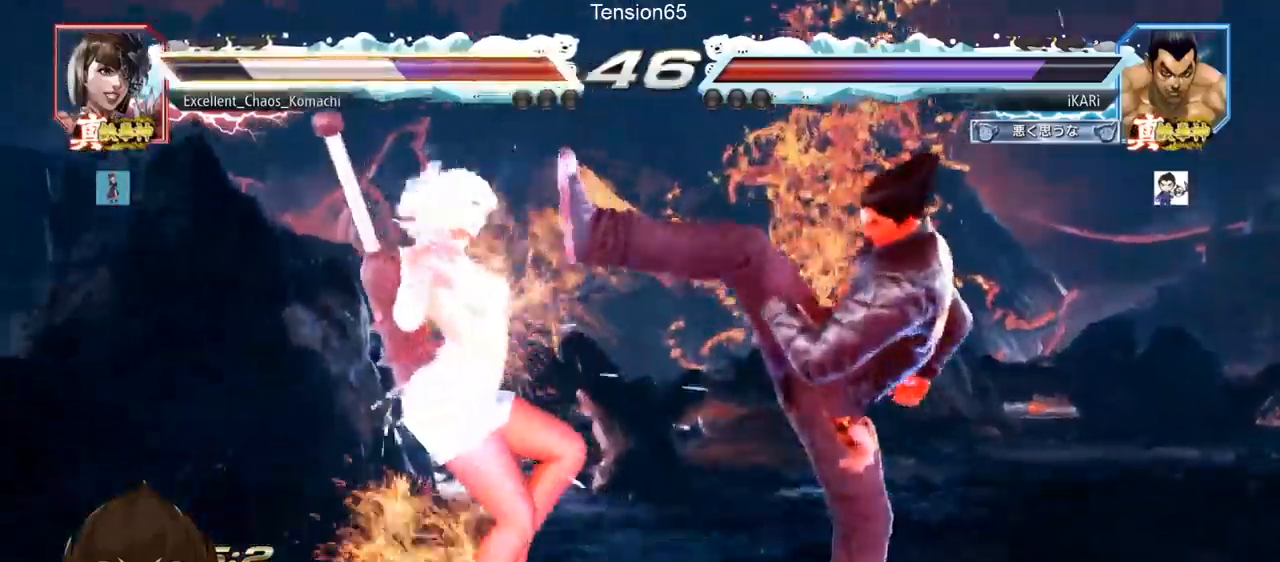
{"buttons": ["TRIANGLE"], "left_stick": "center", "events": [[117, "SQUARE", "down"], [184, "SQUARE", "up"], [267, "CIRCLE", "down"], [317, "CIRCLE", "up"], [317, "left_stick", "center"], [384, "TRIANGLE", "down"]]}
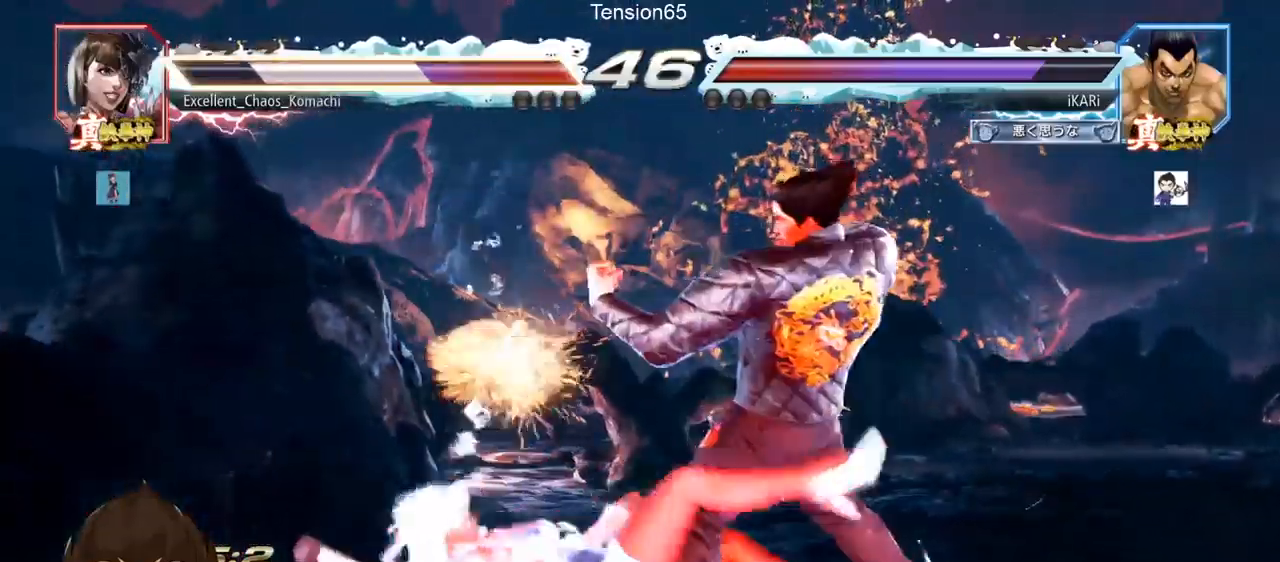
{"buttons": ["SQUARE", "TRIANGLE"], "left_stick": "center", "events": [[300, "SQUARE", "down"], [333, "SQUARE", "up"], [383, "SQUARE", "down"], [433, "SQUARE", "up"], [484, "SQUARE", "down"]]}
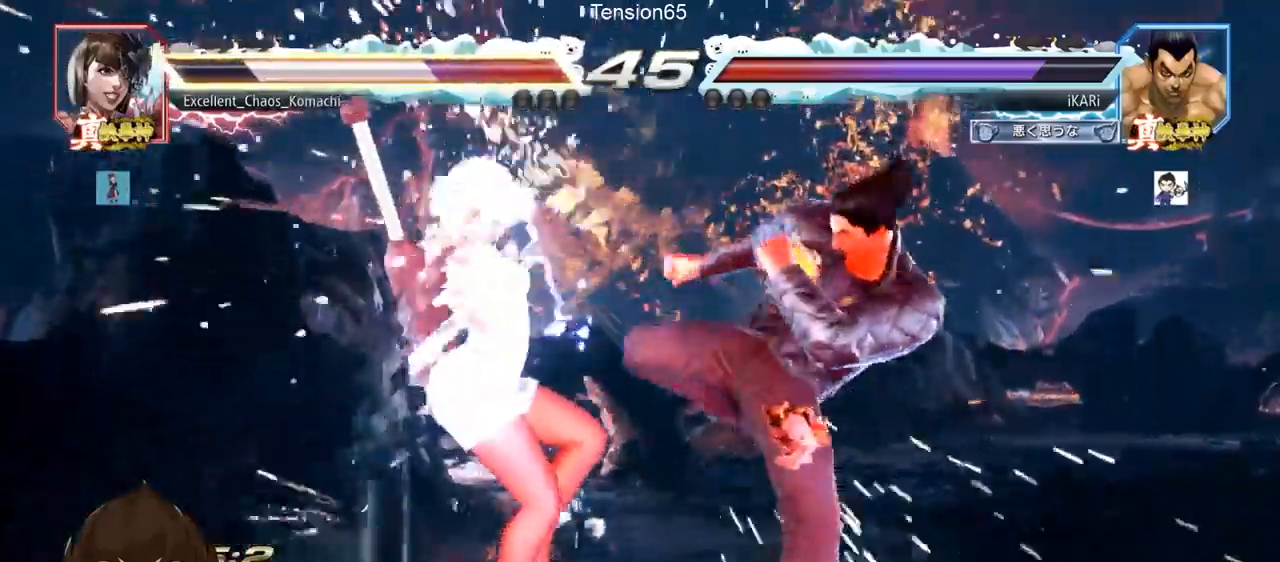
{"buttons": ["TRIANGLE"], "left_stick": "center", "events": [[50, "SQUARE", "up"], [100, "SQUARE", "down"], [150, "SQUARE", "up"], [217, "SQUARE", "down"], [250, "SQUARE", "up"], [317, "SQUARE", "down"], [367, "SQUARE", "up"], [417, "SQUARE", "down"], [467, "SQUARE", "up"]]}
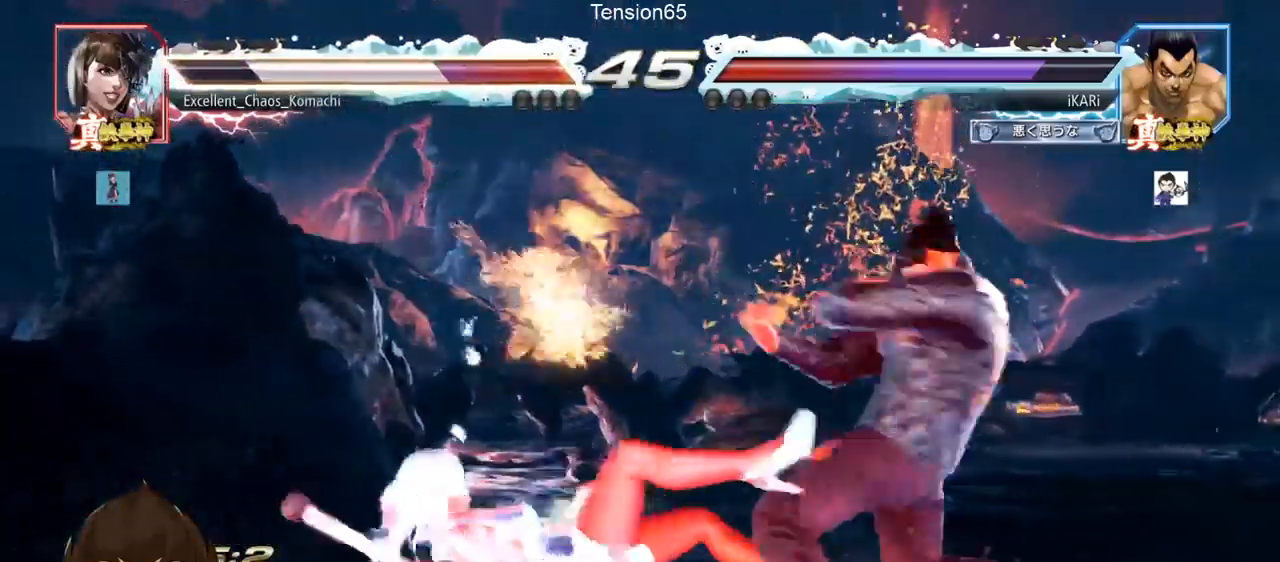
{"buttons": [], "left_stick": "center", "events": [[16, "SQUARE", "down"], [66, "SQUARE", "up"], [116, "SQUARE", "down"], [233, "SQUARE", "up"], [267, "TRIANGLE", "up"]]}
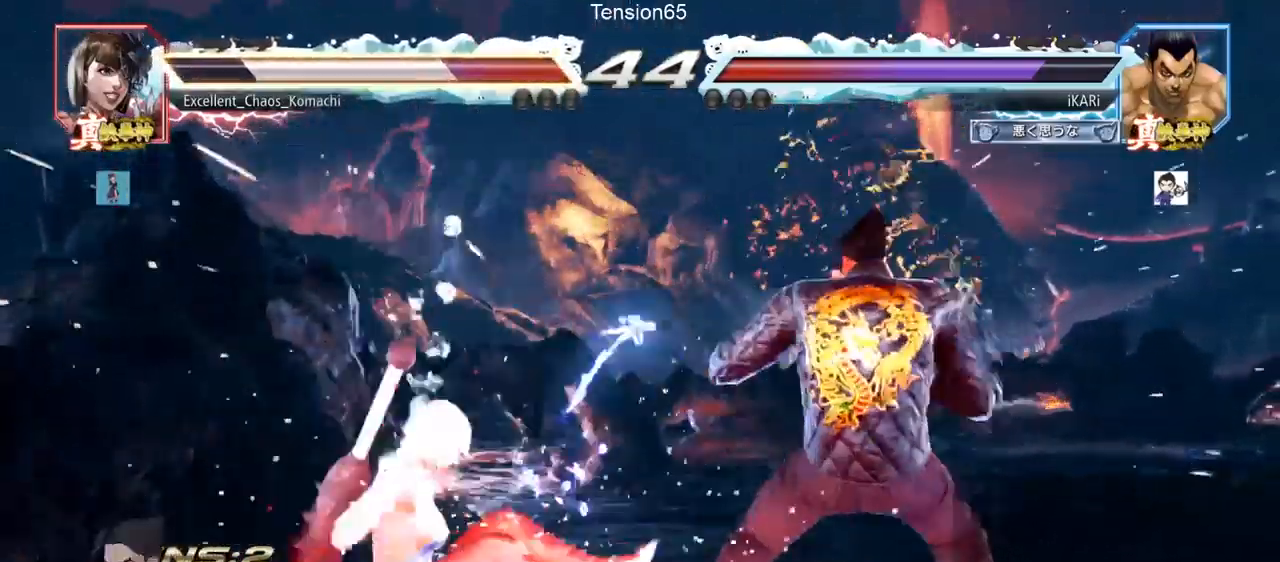
{"buttons": [], "left_stick": "center"}
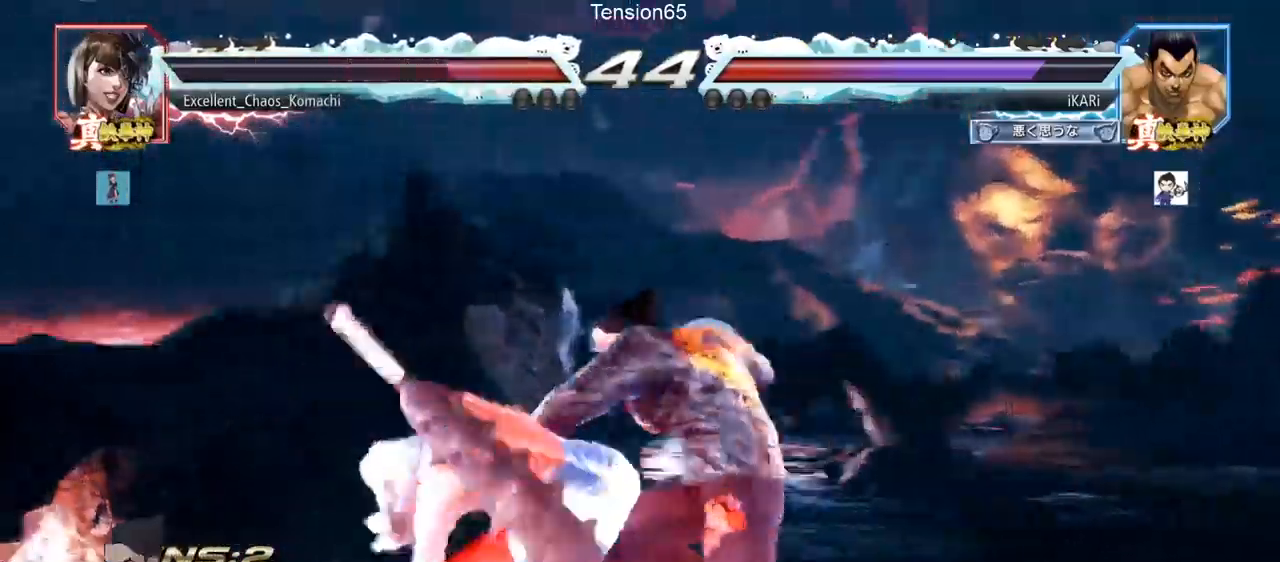
{"buttons": [], "left_stick": "center", "events": [[33, "TRIANGLE", "down"], [83, "TRIANGLE", "up"], [133, "TRIANGLE", "down"], [183, "TRIANGLE", "up"]]}
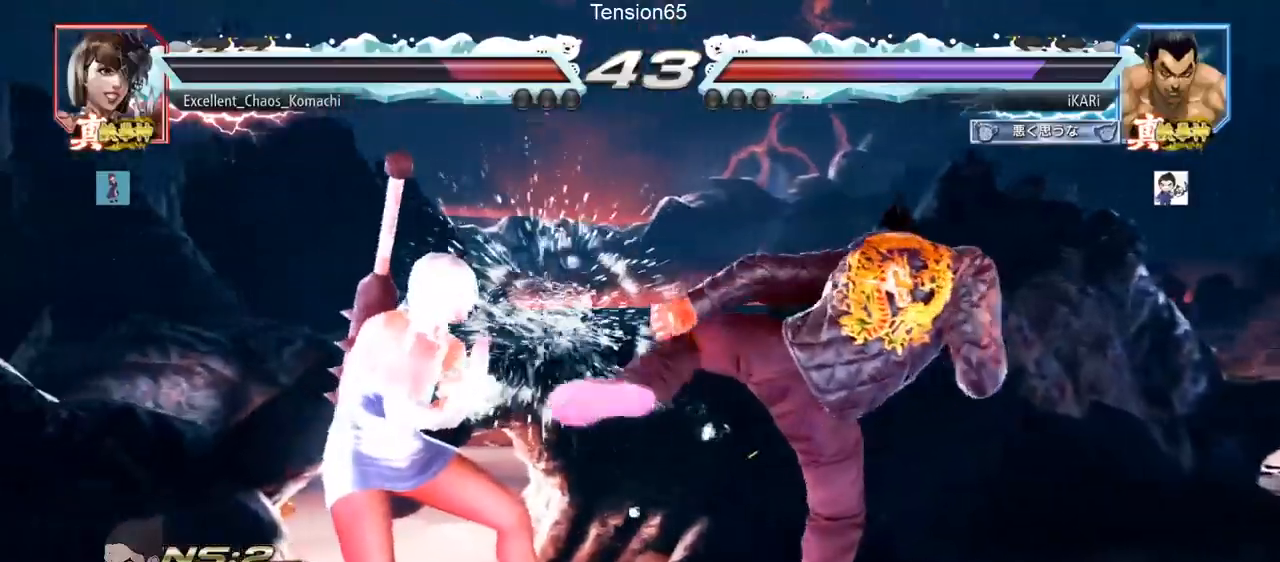
{"buttons": [], "left_stick": "right", "events": [[100, "left_stick", "right"]]}
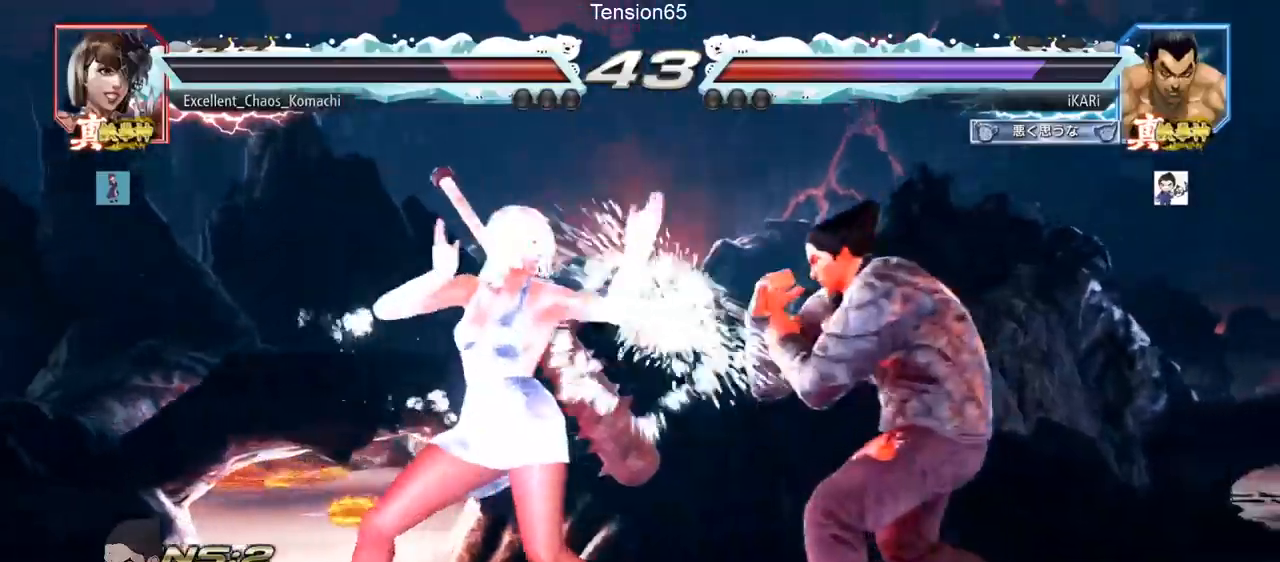
{"buttons": [], "left_stick": "center", "events": [[233, "left_stick", "center"], [283, "TRIANGLE", "down"], [283, "left_stick", "left"], [333, "TRIANGLE", "up"], [417, "TRIANGLE", "down"], [433, "left_stick", "center"], [484, "TRIANGLE", "up"]]}
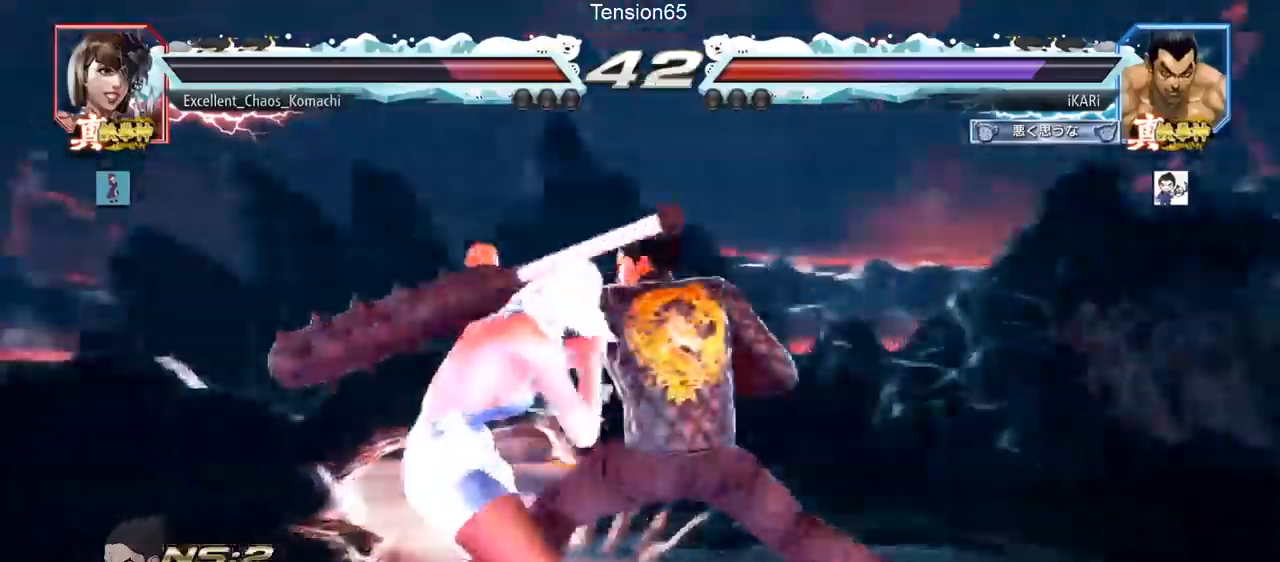
{"buttons": [], "left_stick": "right", "events": [[451, "left_stick", "right"]]}
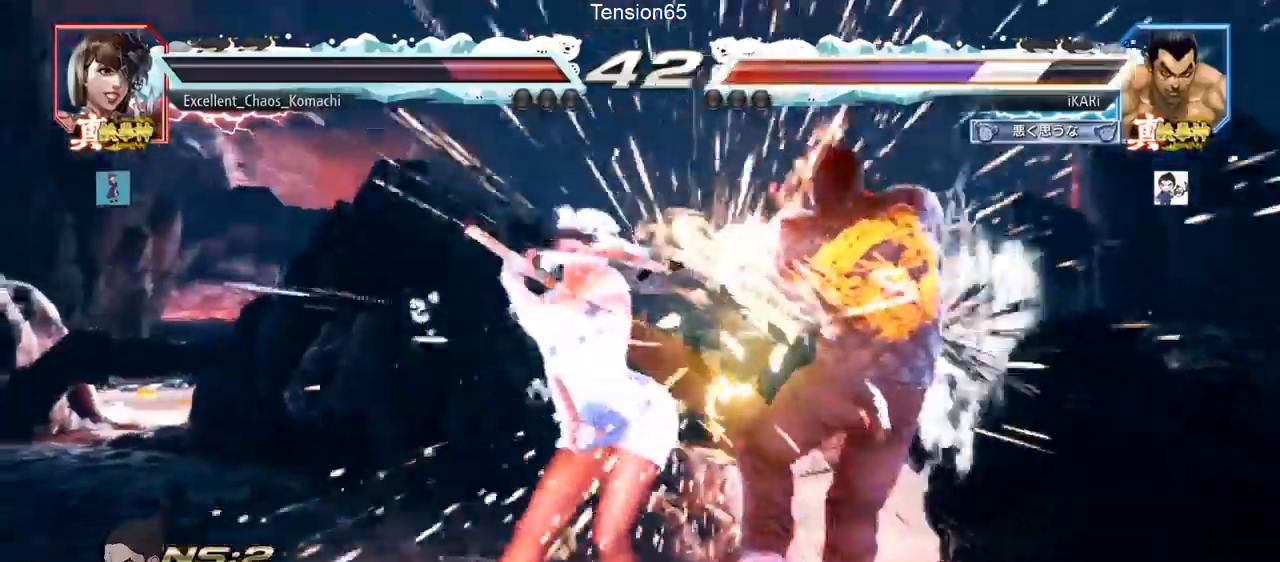
{"buttons": [], "left_stick": "center", "events": [[250, "left_stick", "center"]]}
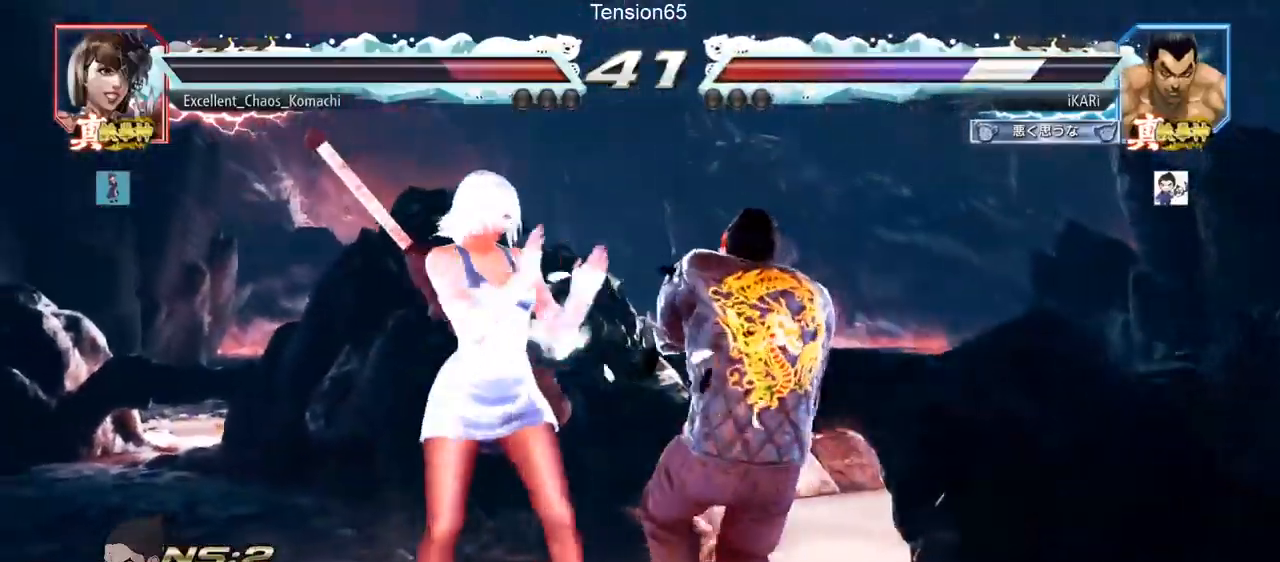
{"buttons": [], "left_stick": "center", "events": []}
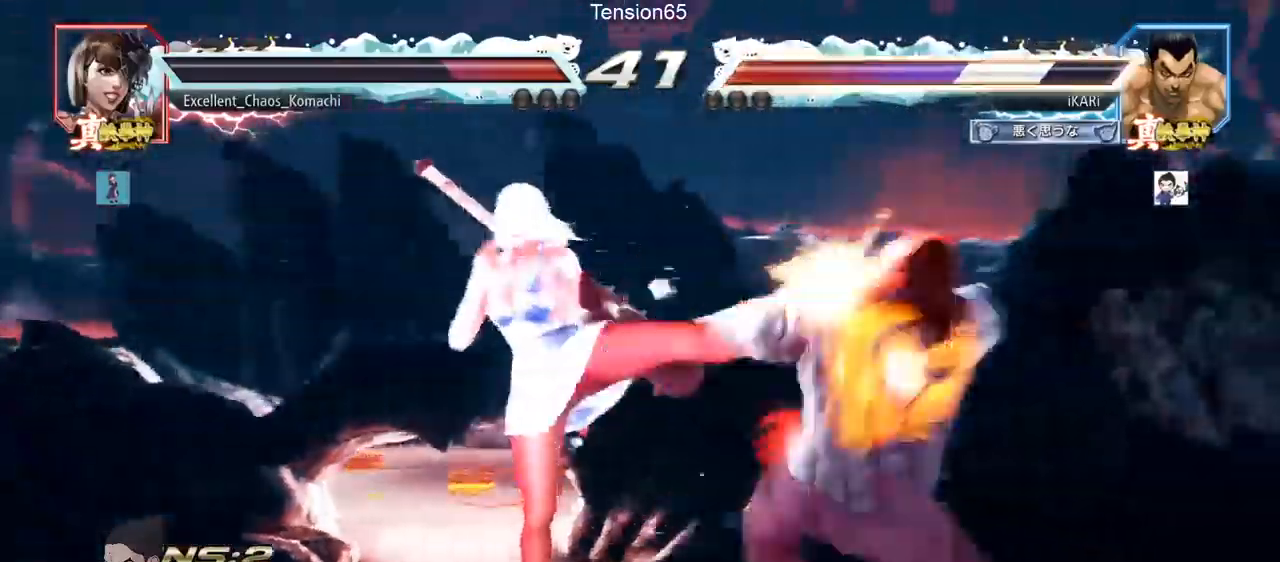
{"buttons": [], "left_stick": "center", "events": []}
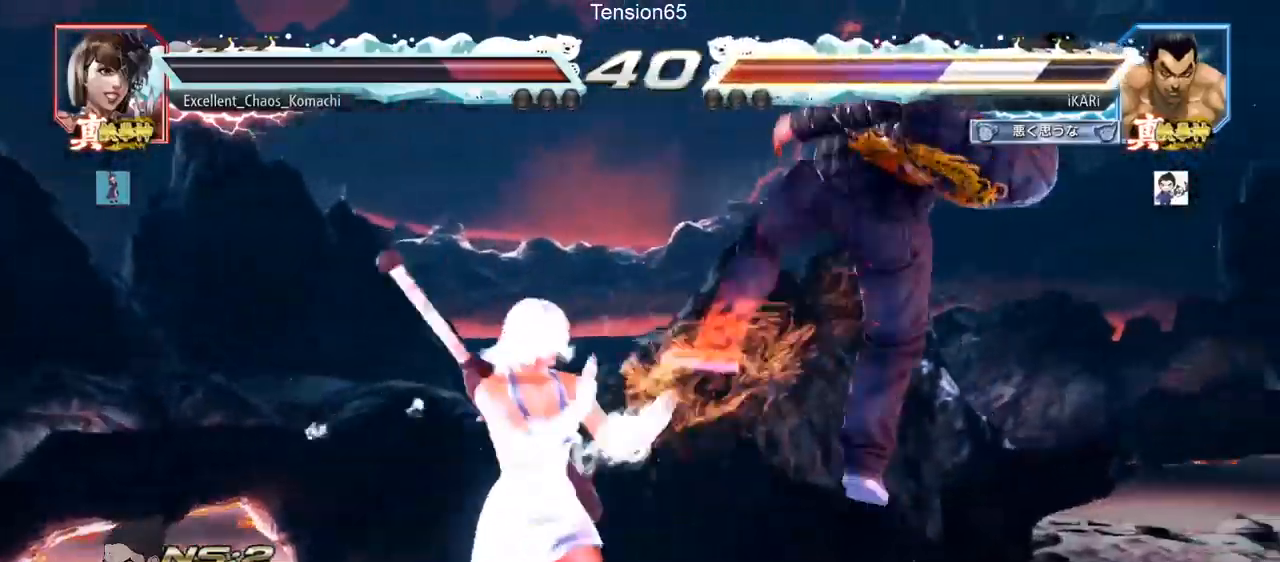
{"buttons": [], "left_stick": "center", "events": []}
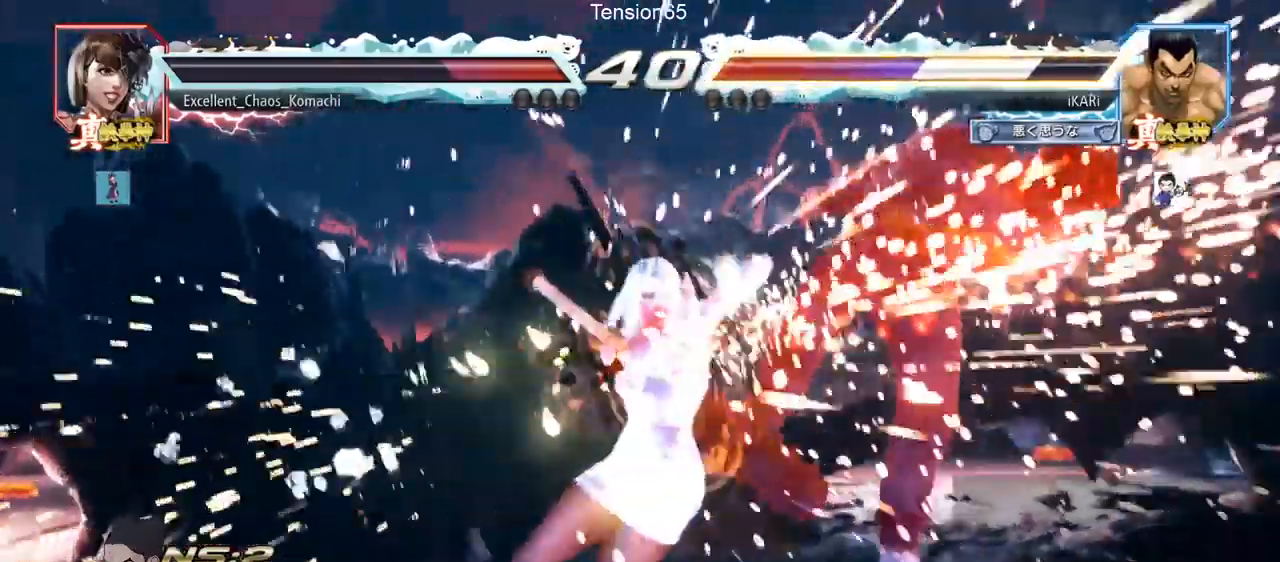
{"buttons": ["SQUARE", "TRIANGLE"], "left_stick": "center", "events": [[367, "TRIANGLE", "down"], [400, "SQUARE", "down"], [433, "SQUARE", "up"], [467, "TRIANGLE", "up"], [484, "SQUARE", "down"], [484, "TRIANGLE", "down"]]}